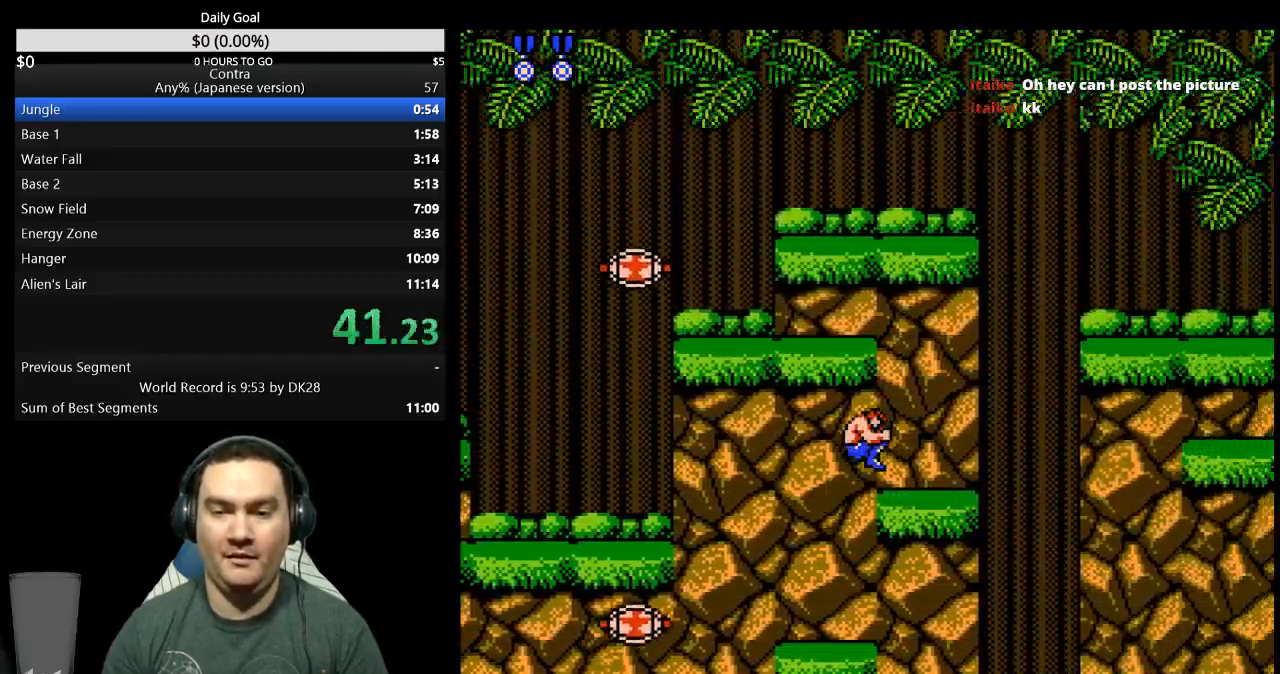
Gameplay with a controller (Nintendo layout); each line is a JSON object with the inputs held at the frame after it. "events" lists button and stick changes between this image and that frame as [ms after this image, input, new state], when the widget could be followed in between. Not read: B L3 R3 START.
{"buttons": ["A", "DPAD_RIGHT"], "events": [[467, "A", "down"]]}
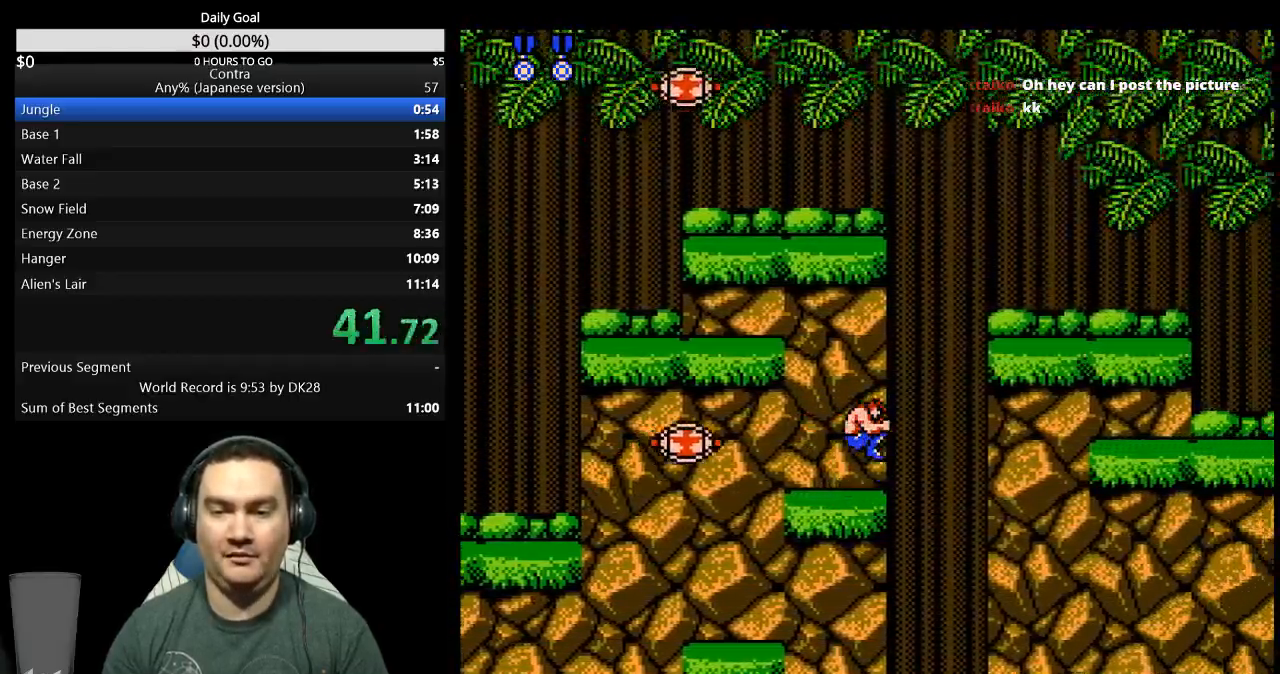
{"buttons": ["DPAD_RIGHT"], "events": [[67, "A", "up"], [67, "DPAD_DOWN", "down"], [100, "DPAD_RIGHT", "up"], [267, "A", "down"], [267, "DPAD_DOWN", "up"], [333, "A", "up"], [400, "DPAD_RIGHT", "down"]]}
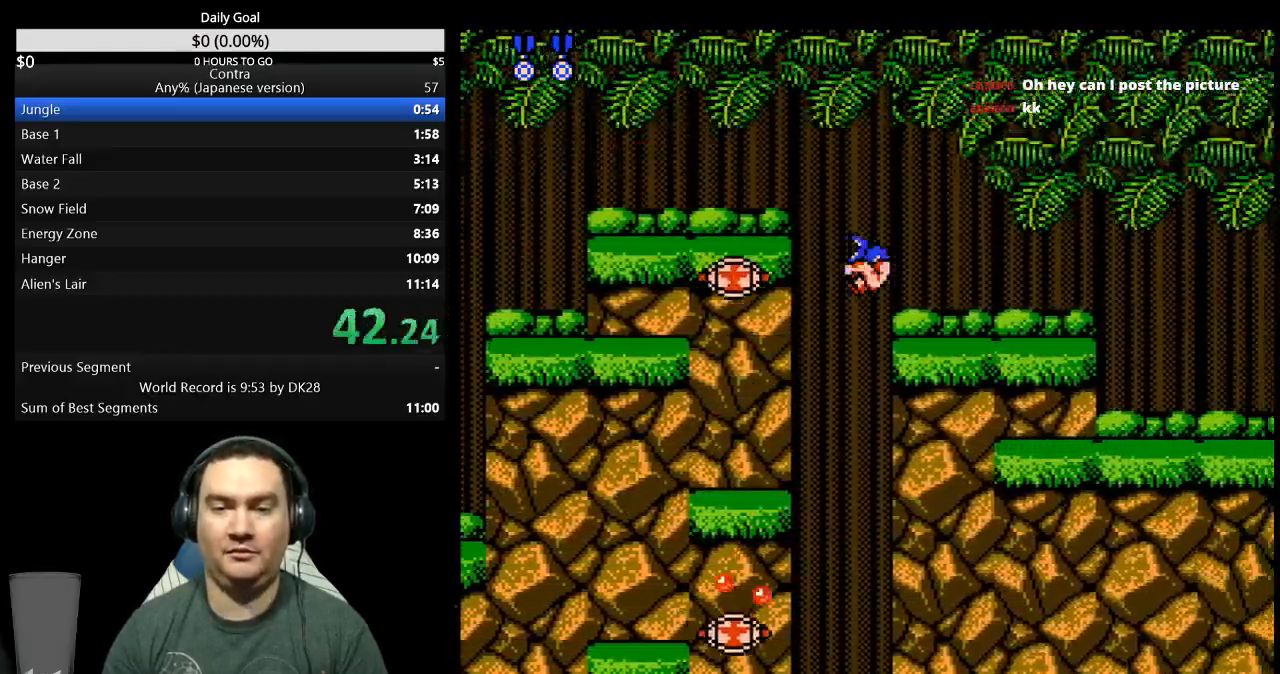
{"buttons": ["DPAD_RIGHT"], "events": []}
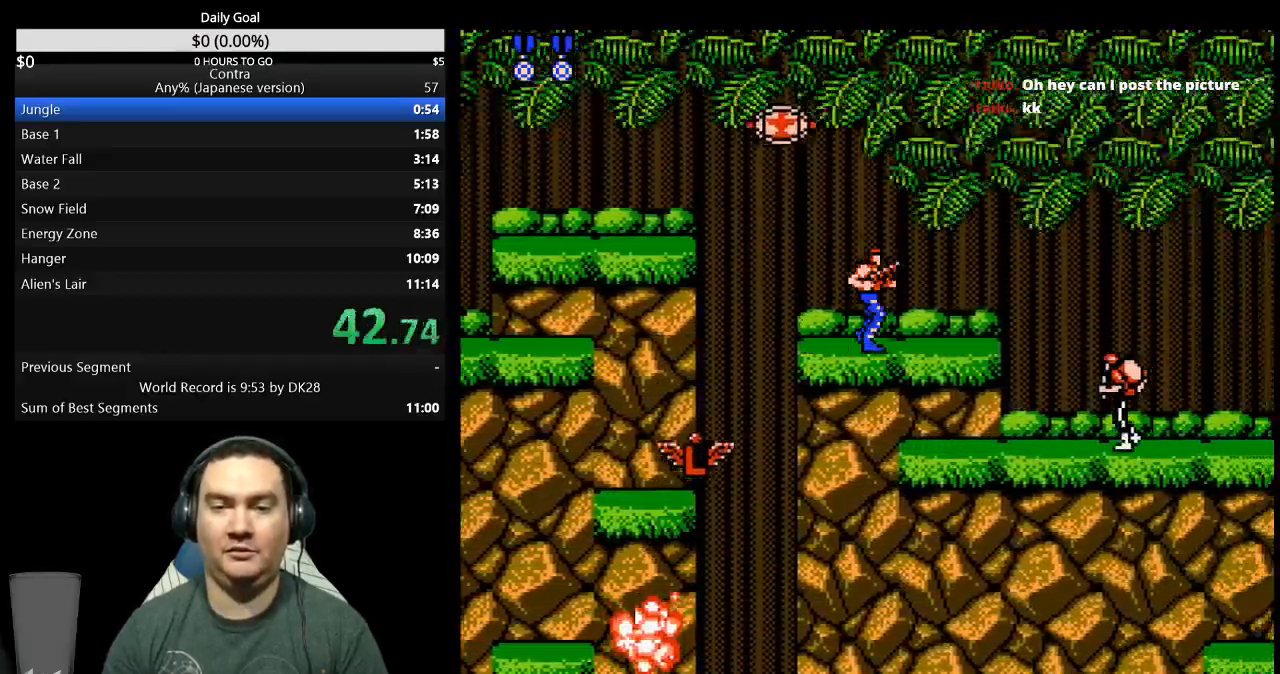
{"buttons": ["DPAD_DOWN", "DPAD_RIGHT"], "events": [[433, "A", "down"], [467, "DPAD_DOWN", "down"], [500, "A", "up"]]}
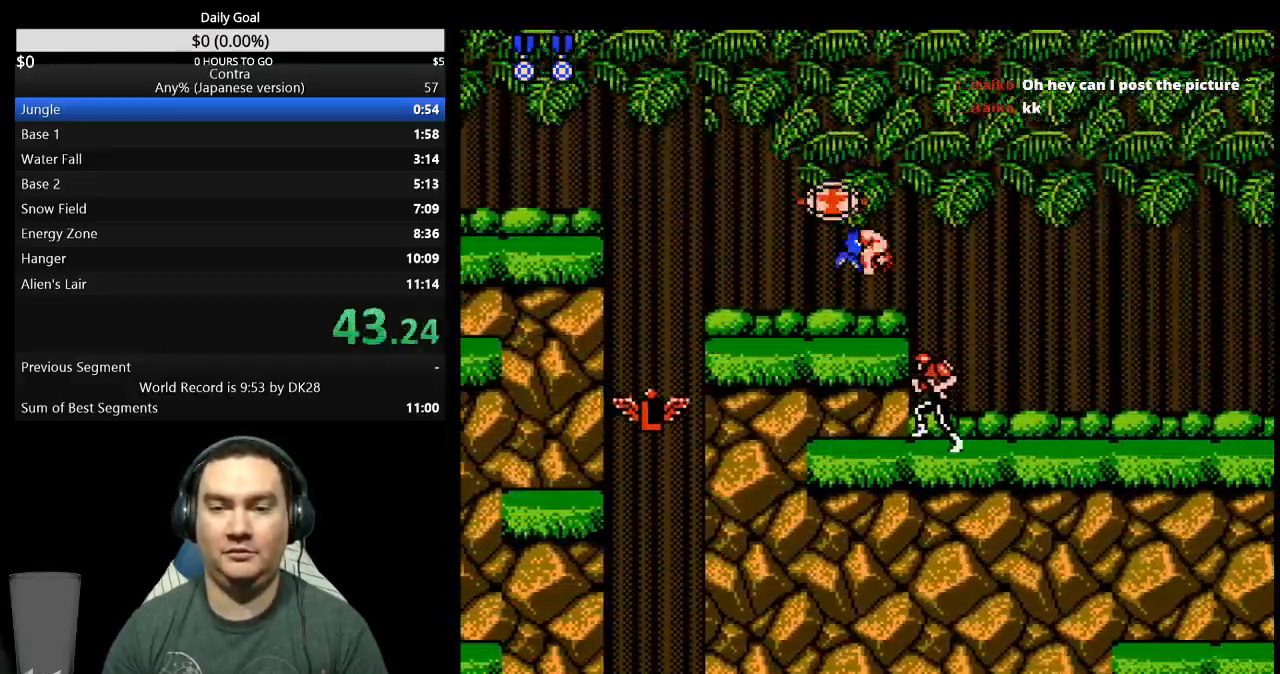
{"buttons": ["DPAD_DOWN", "DPAD_RIGHT"], "events": []}
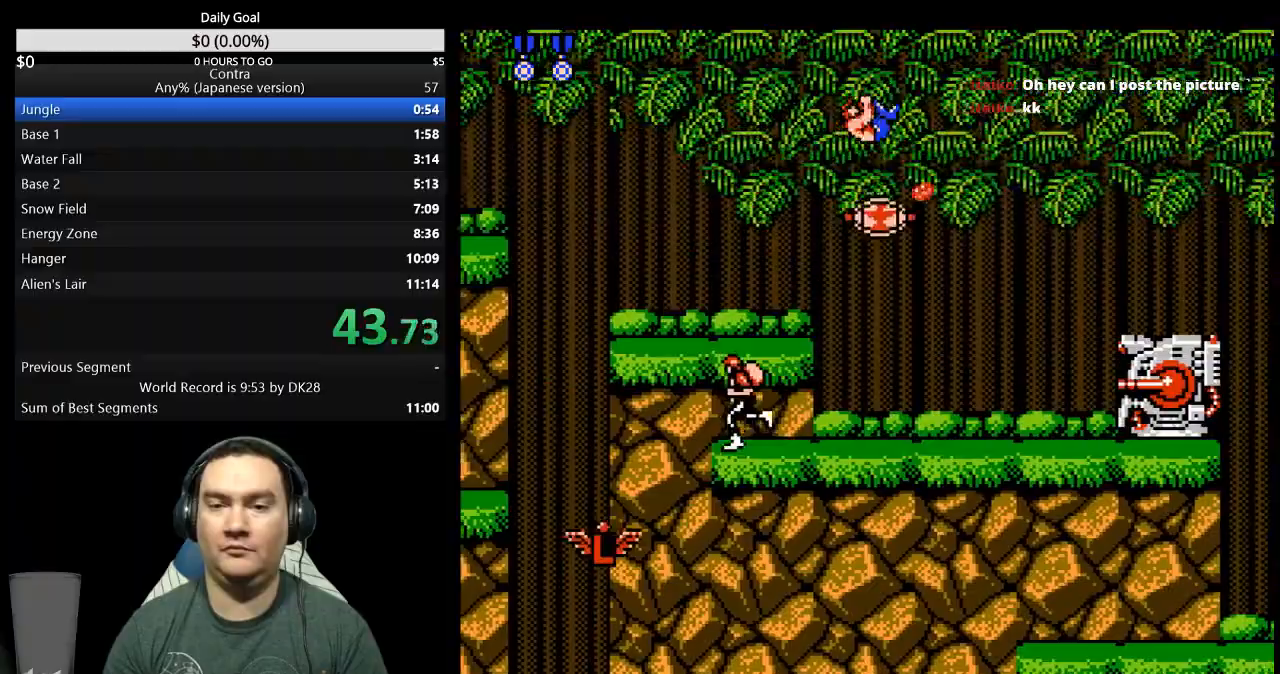
{"buttons": ["DPAD_RIGHT"], "events": [[400, "DPAD_DOWN", "up"]]}
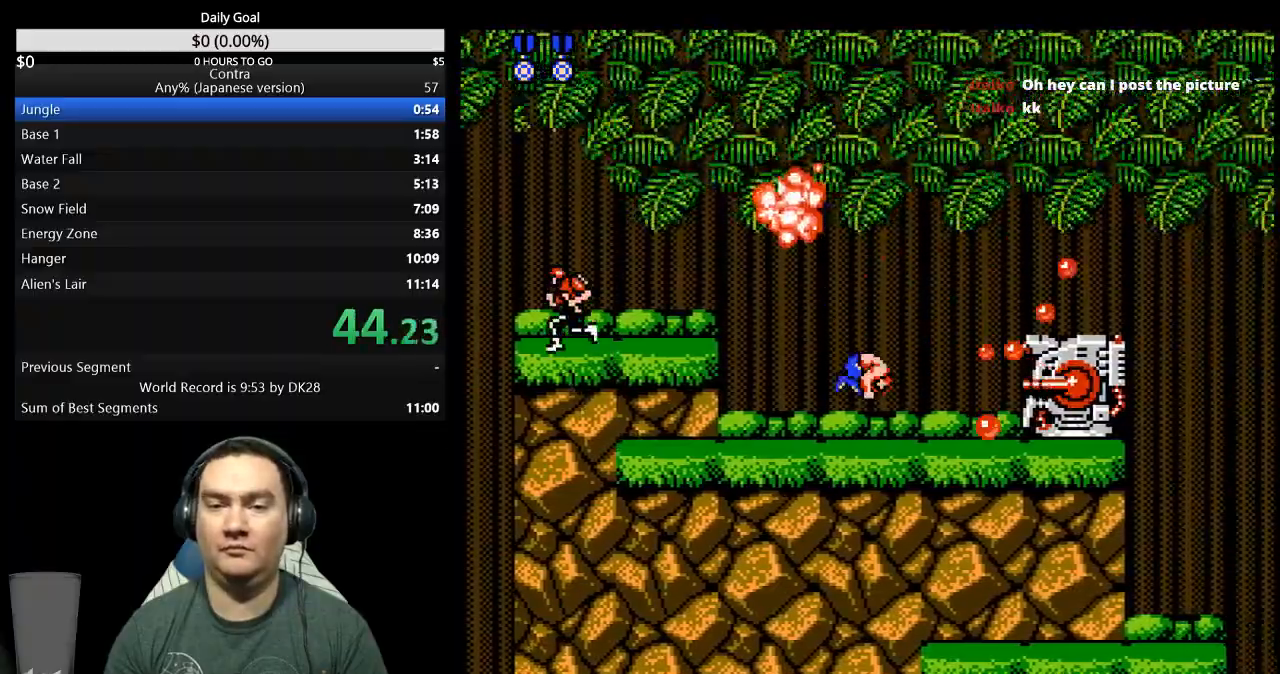
{"buttons": ["DPAD_RIGHT"], "events": [[267, "A", "down"], [333, "A", "up"]]}
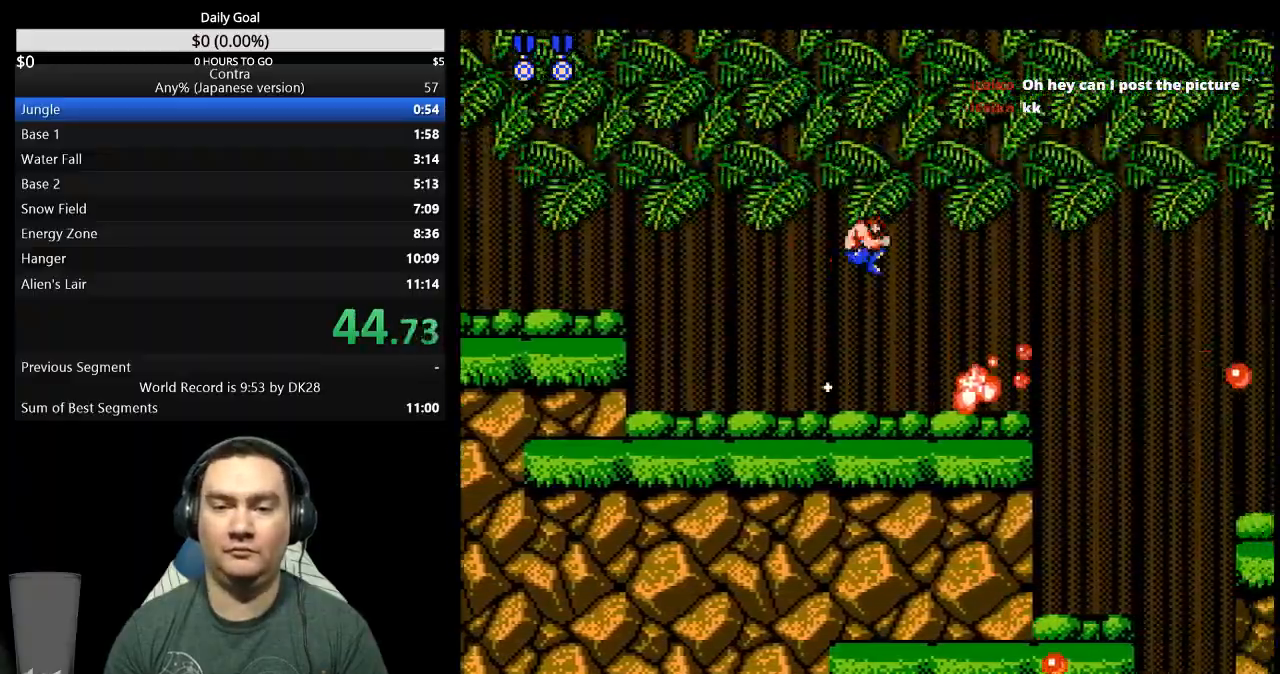
{"buttons": ["DPAD_RIGHT"], "events": []}
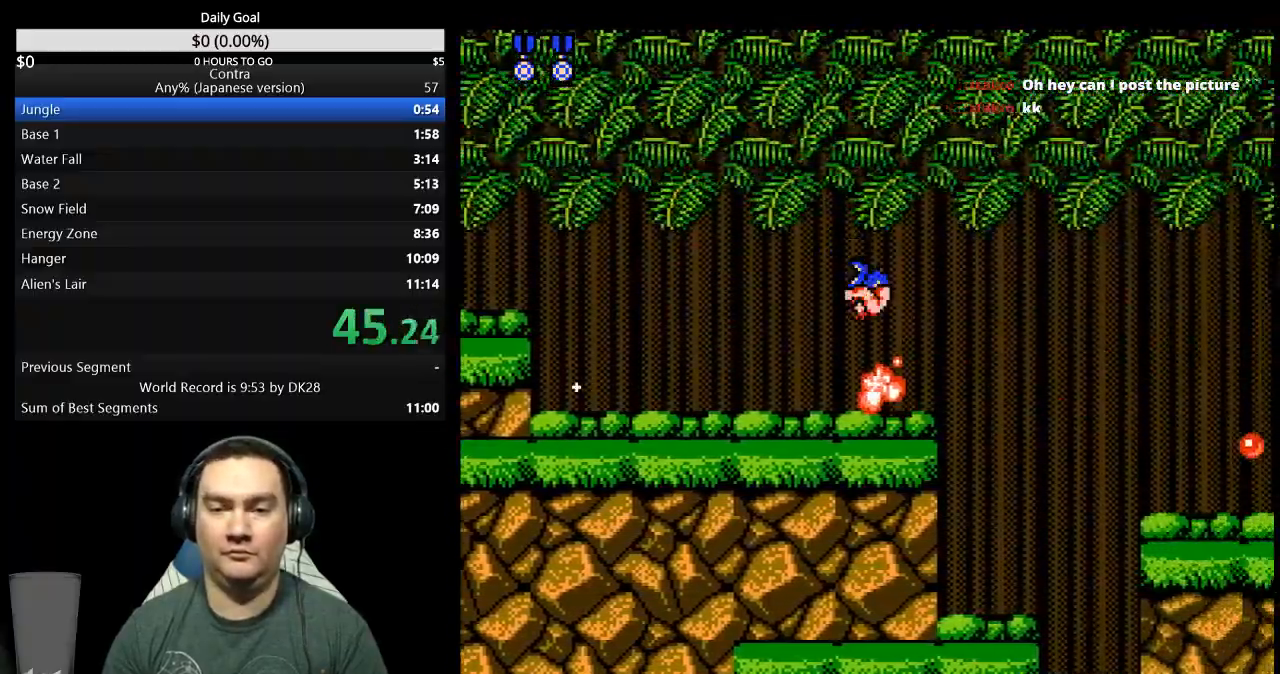
{"buttons": ["DPAD_RIGHT"], "events": [[333, "A", "down"], [467, "A", "up"]]}
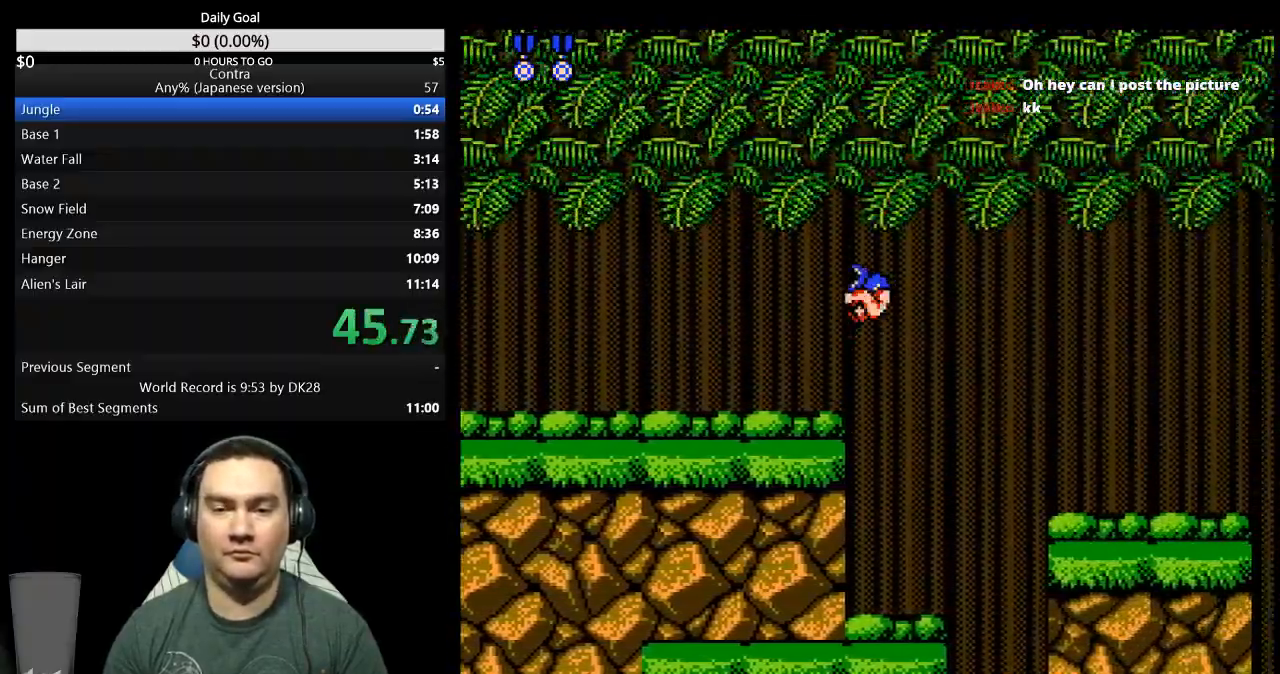
{"buttons": ["DPAD_RIGHT"], "events": []}
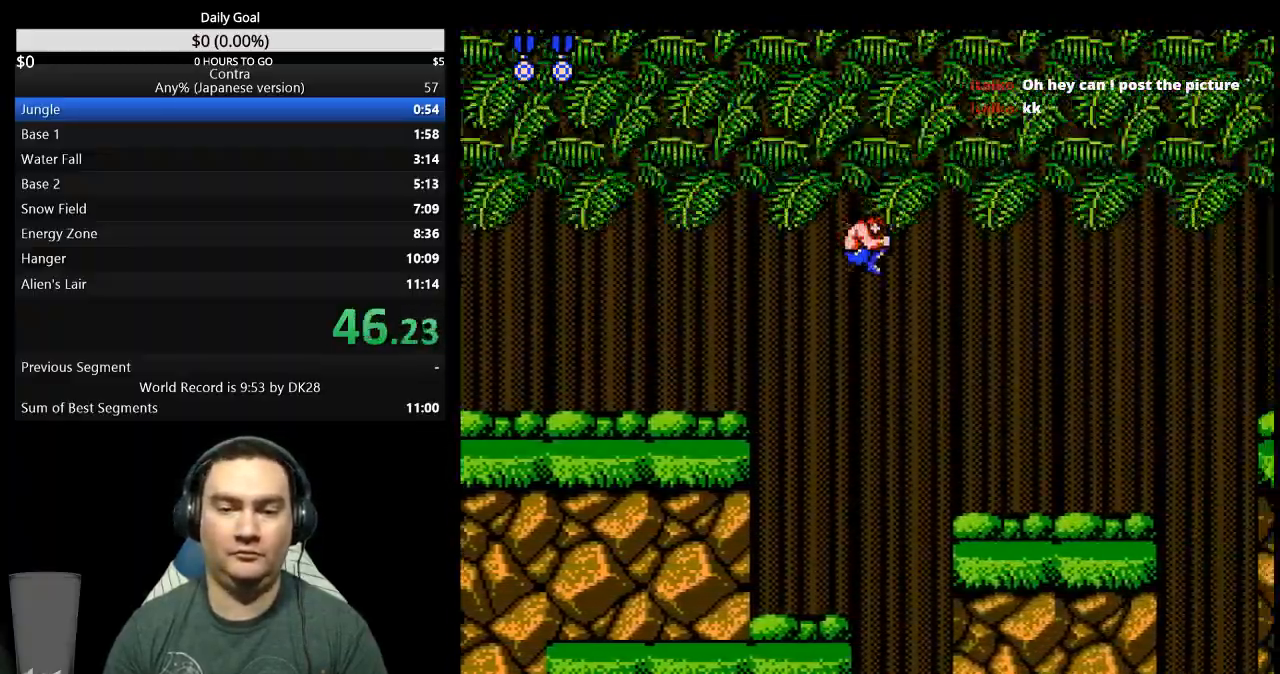
{"buttons": ["DPAD_RIGHT"], "events": []}
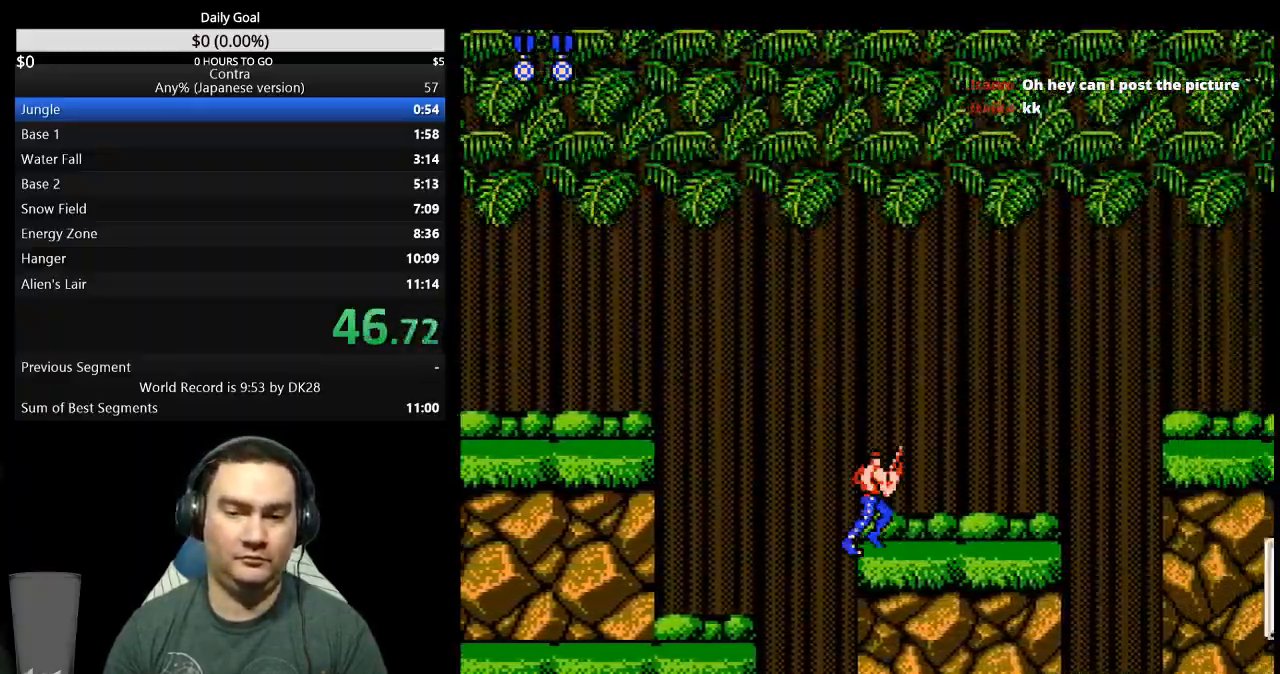
{"buttons": ["DPAD_RIGHT"], "events": []}
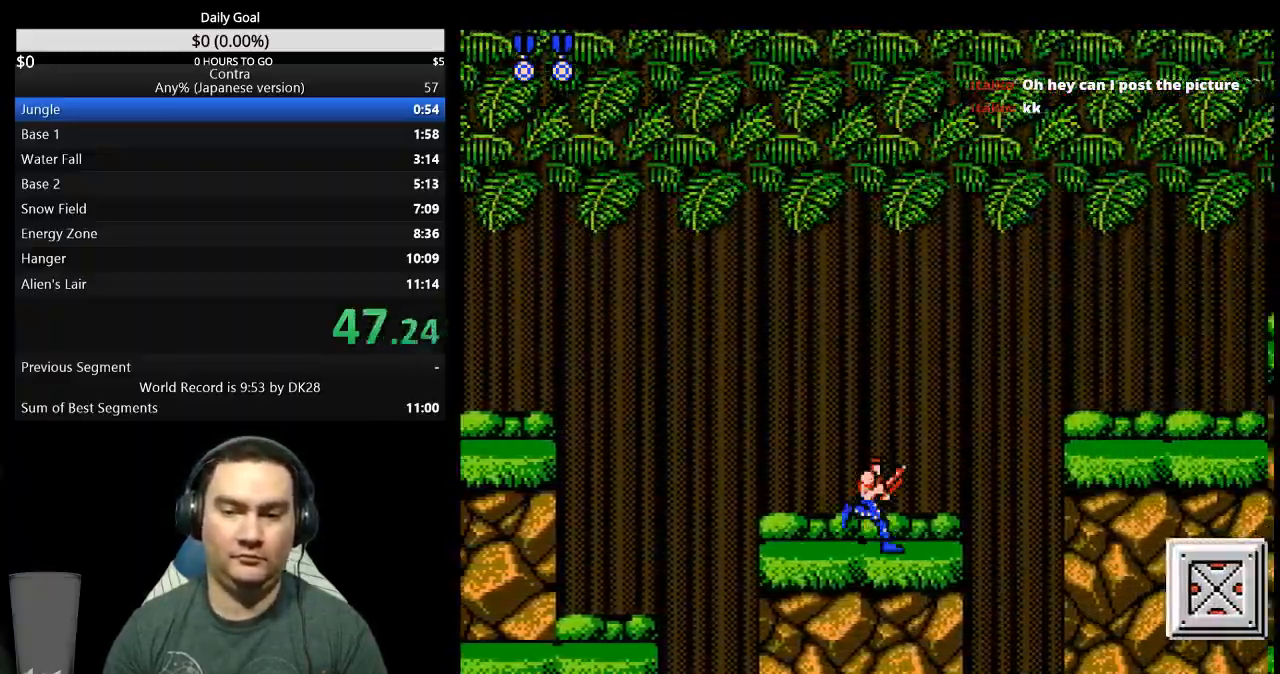
{"buttons": ["DPAD_DOWN", "DPAD_RIGHT"]}
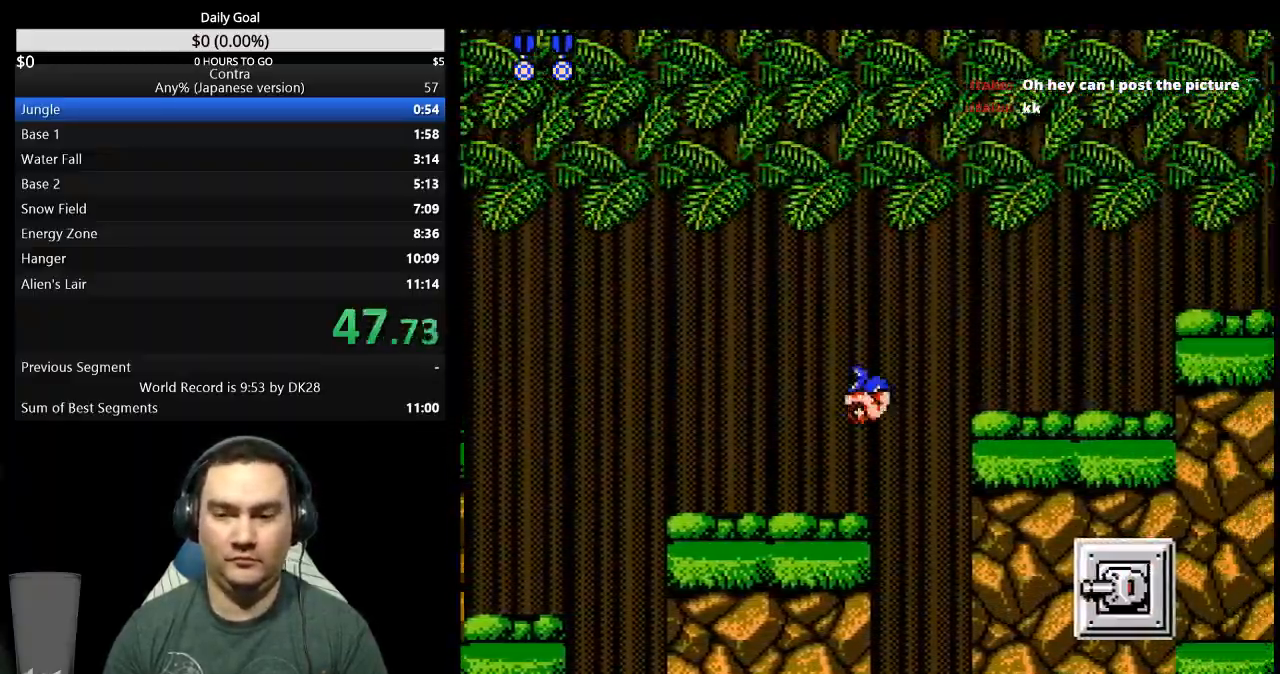
{"buttons": ["DPAD_DOWN", "DPAD_RIGHT"], "events": []}
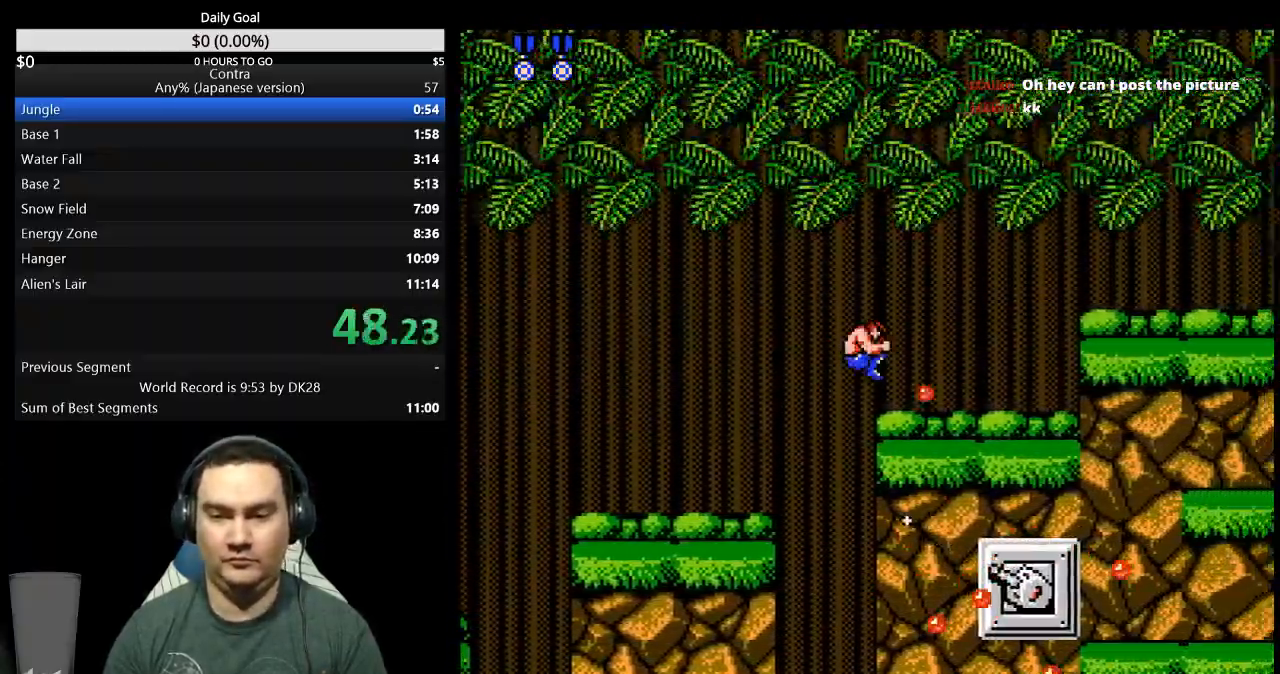
{"buttons": ["DPAD_DOWN", "DPAD_RIGHT"], "events": []}
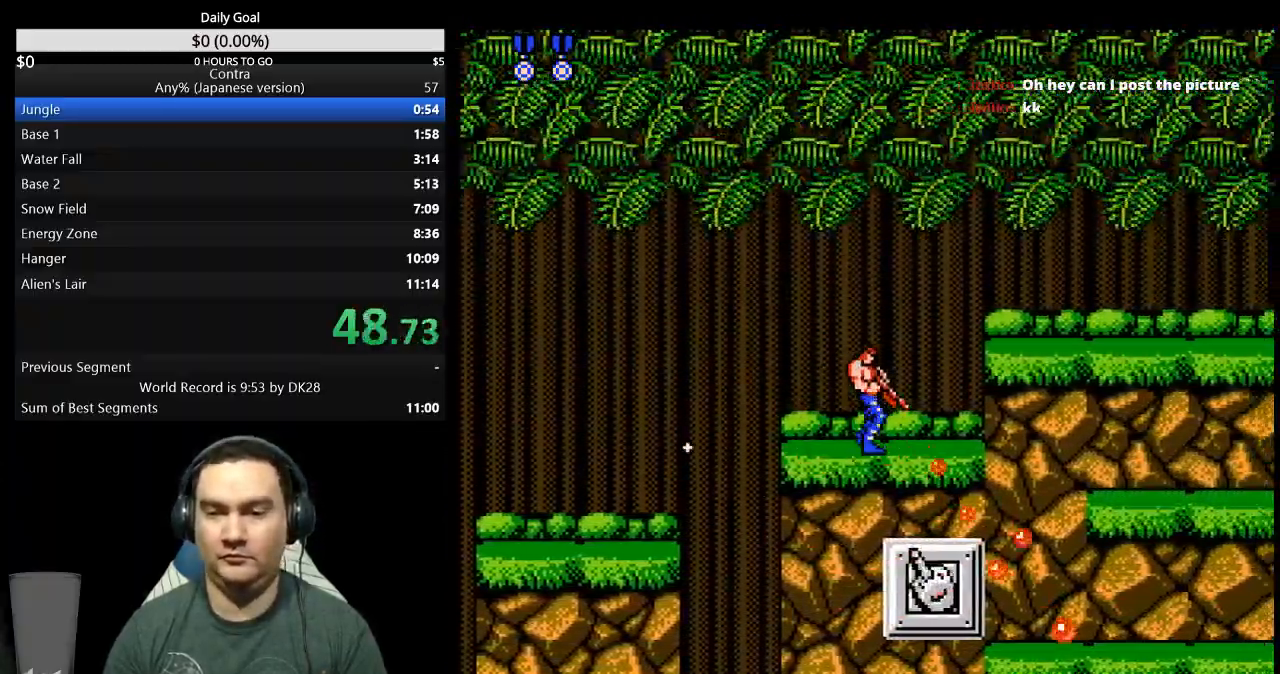
{"buttons": ["DPAD_RIGHT"], "events": [[333, "DPAD_DOWN", "up"]]}
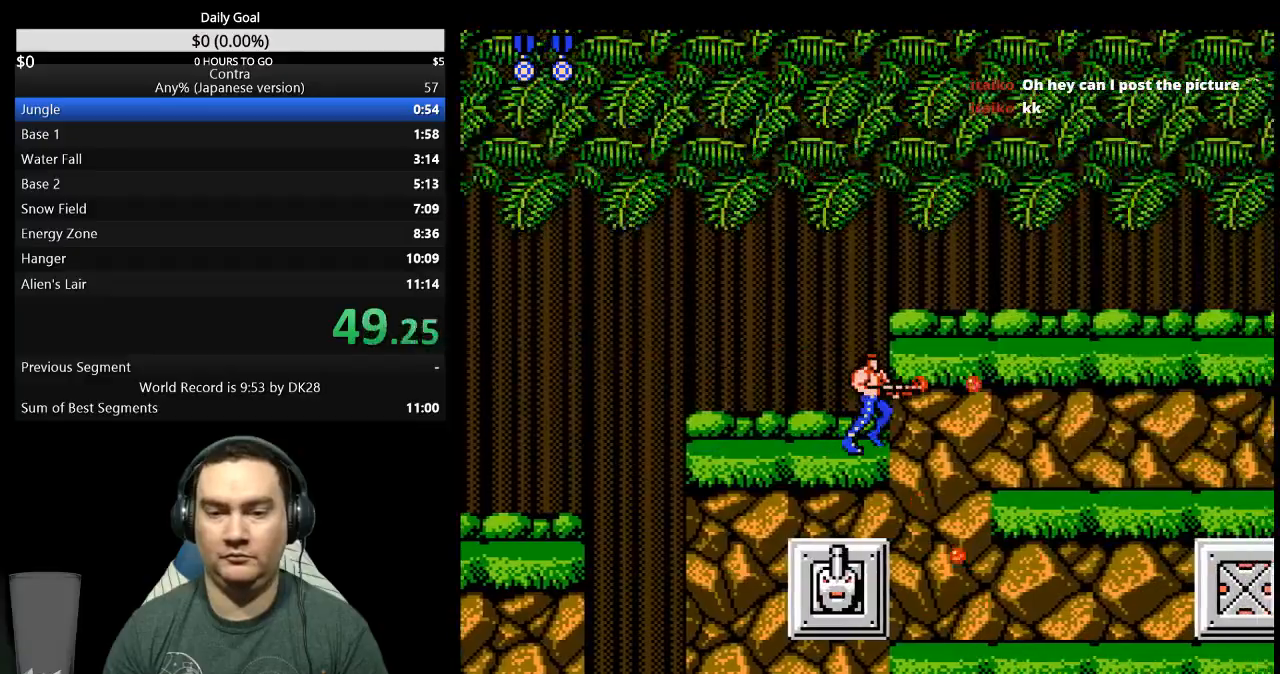
{"buttons": ["DPAD_RIGHT"], "events": []}
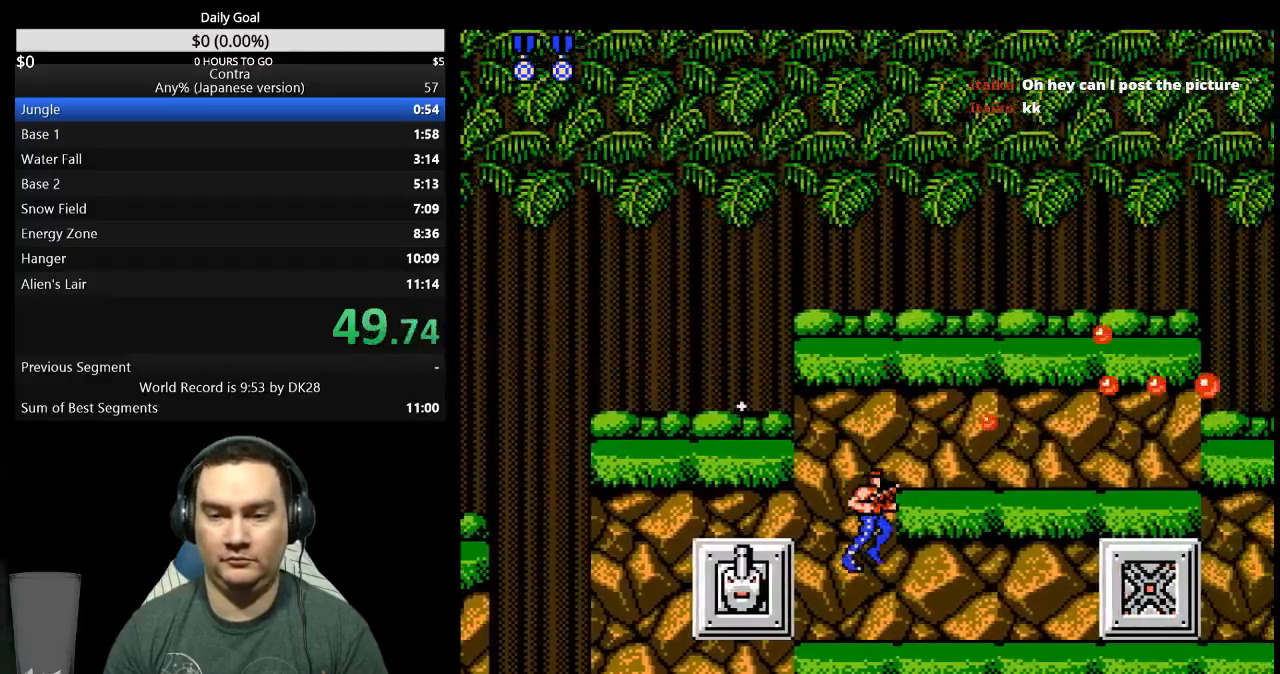
{"buttons": ["A", "DPAD_RIGHT"]}
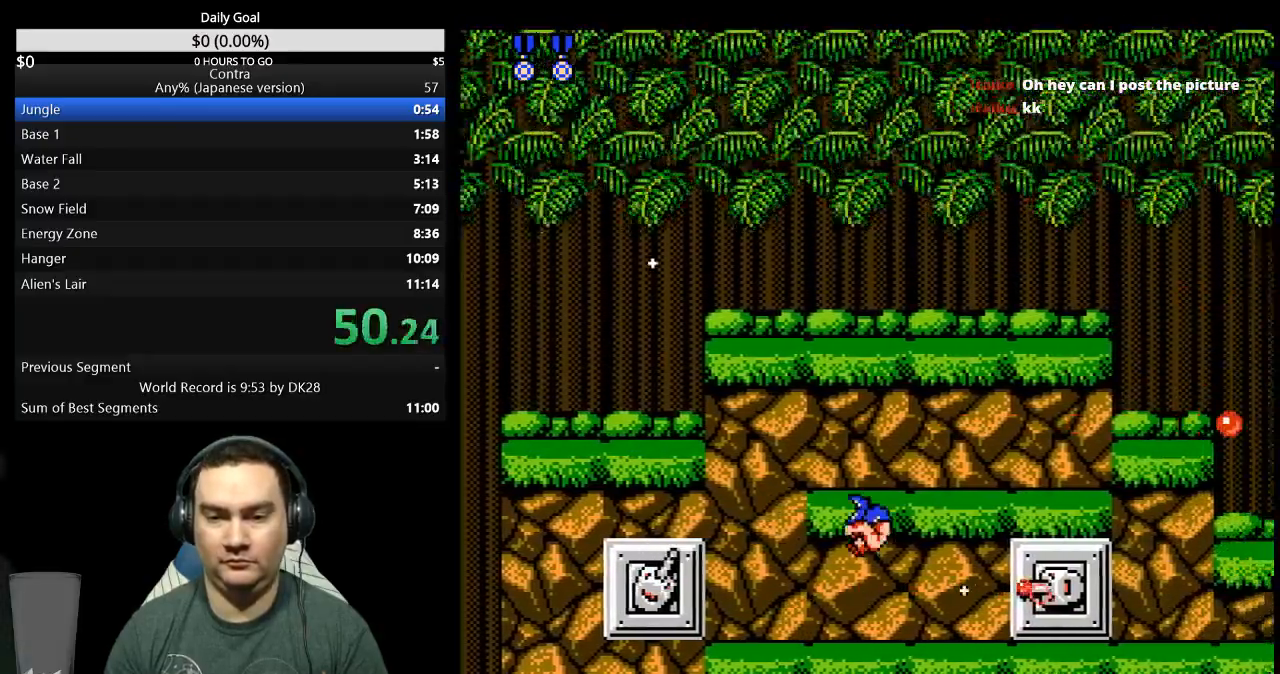
{"buttons": ["DPAD_DOWN", "DPAD_RIGHT"], "events": [[33, "A", "up"], [100, "A", "down"], [133, "A", "up"], [200, "DPAD_DOWN", "down"]]}
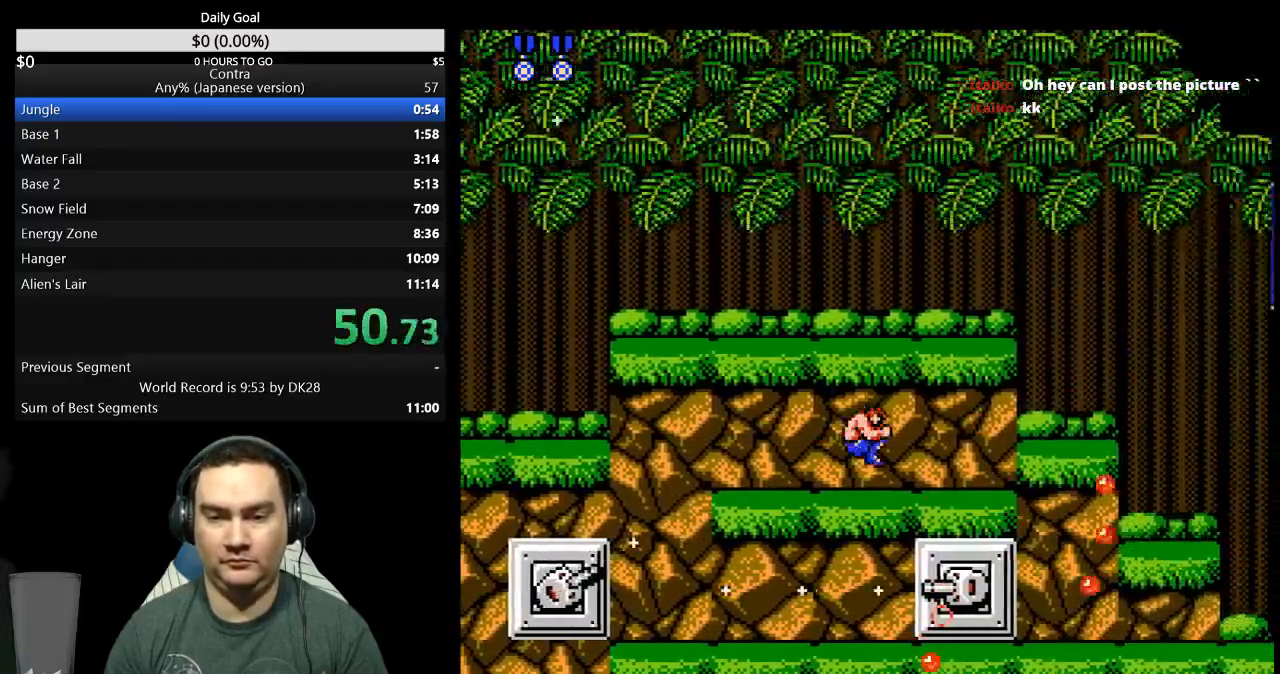
{"buttons": ["DPAD_DOWN", "DPAD_RIGHT"], "events": [[300, "DPAD_DOWN", "up"], [333, "DPAD_DOWN", "down"]]}
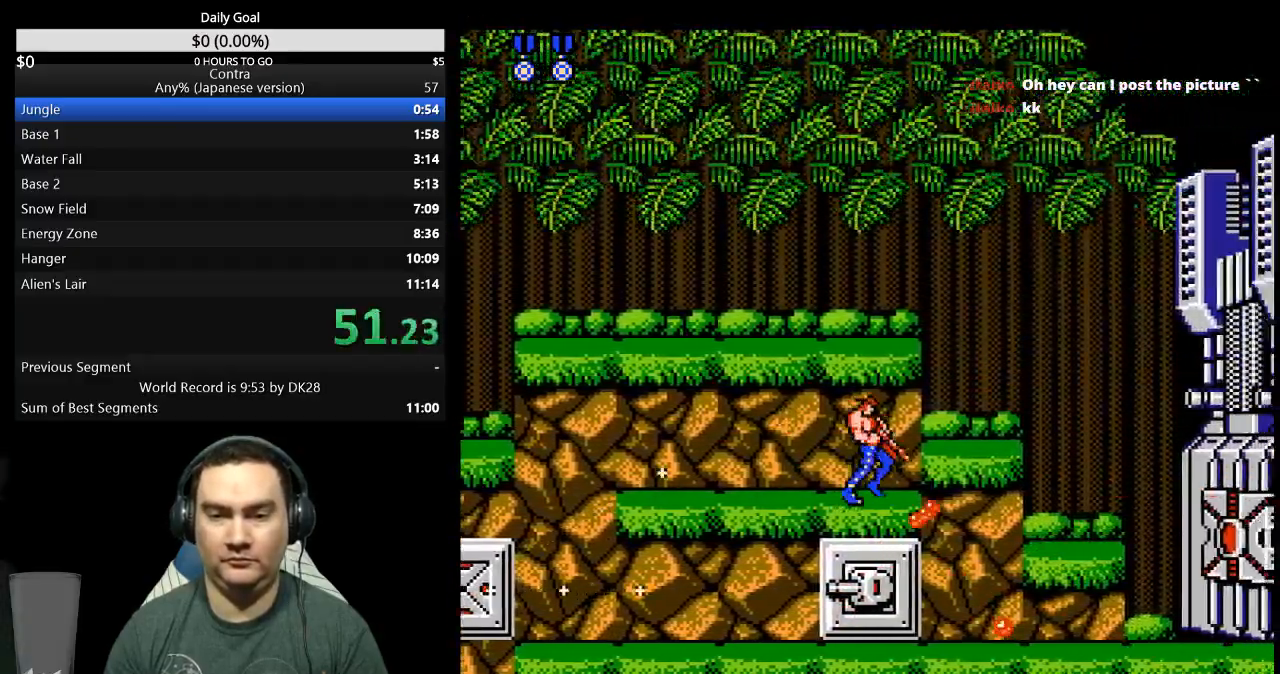
{"buttons": ["DPAD_UP", "DPAD_RIGHT"], "events": [[133, "DPAD_DOWN", "up"], [233, "A", "down"], [300, "A", "up"], [333, "DPAD_UP", "down"]]}
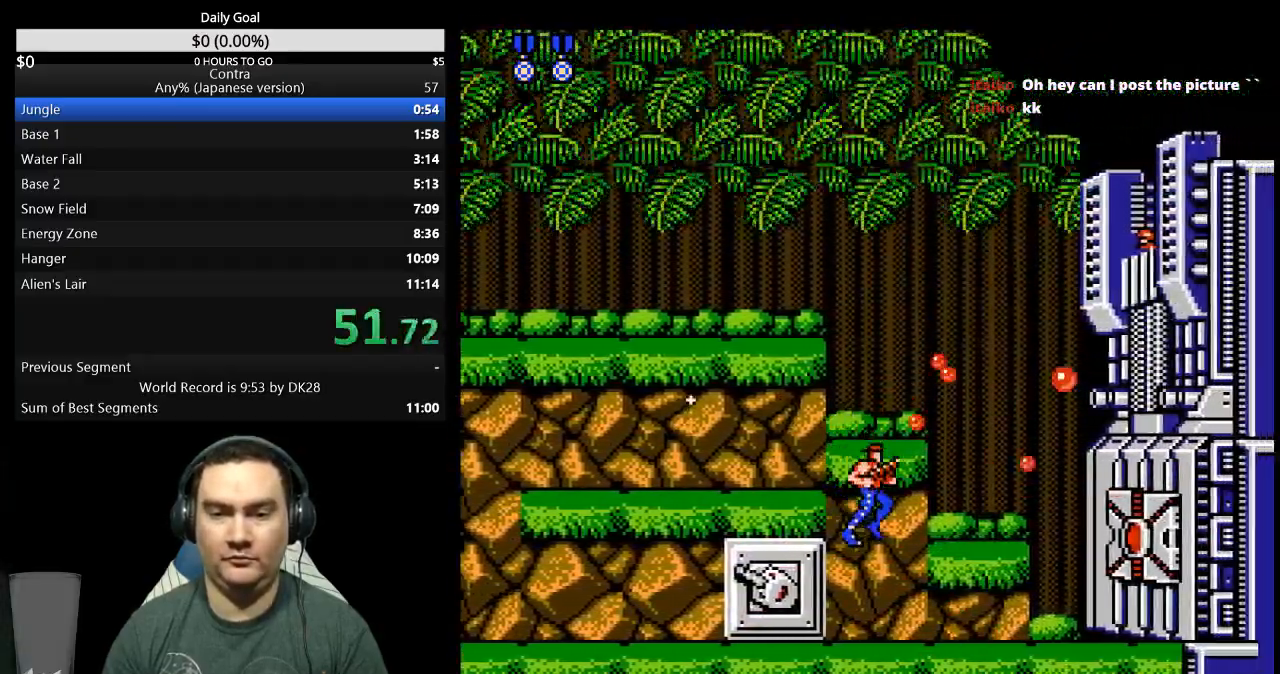
{"buttons": ["DPAD_UP", "DPAD_RIGHT"], "events": []}
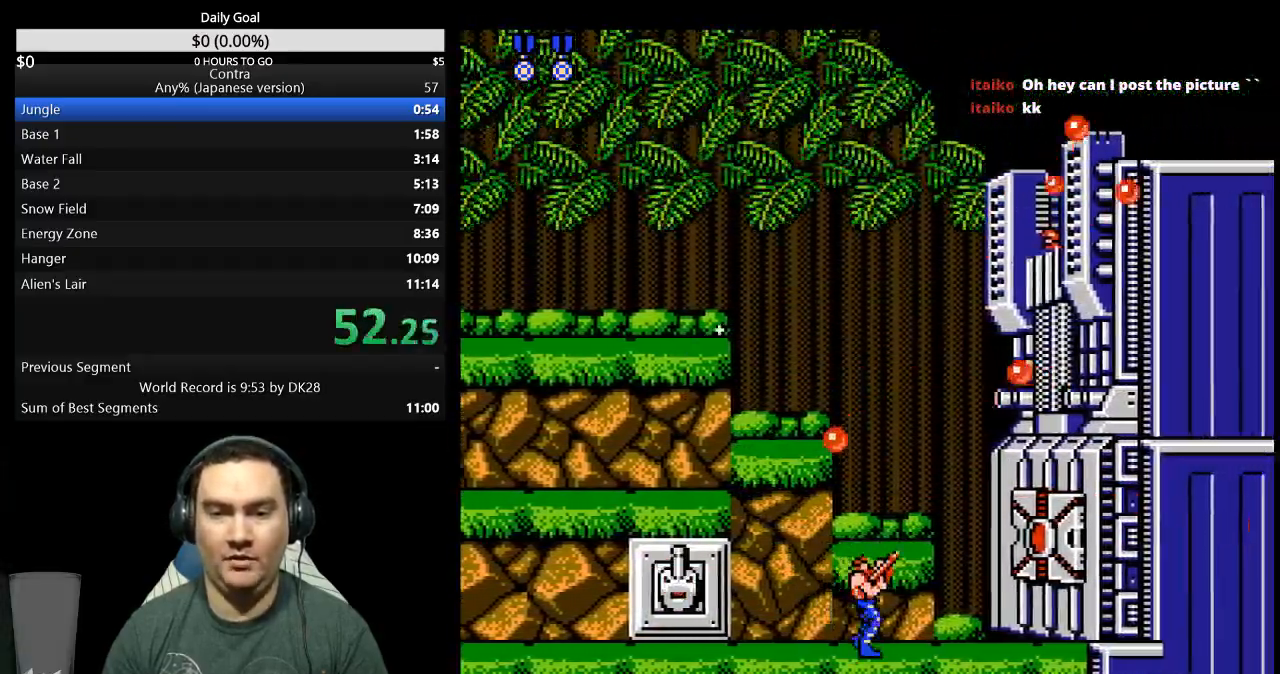
{"buttons": ["DPAD_UP", "DPAD_RIGHT"], "events": []}
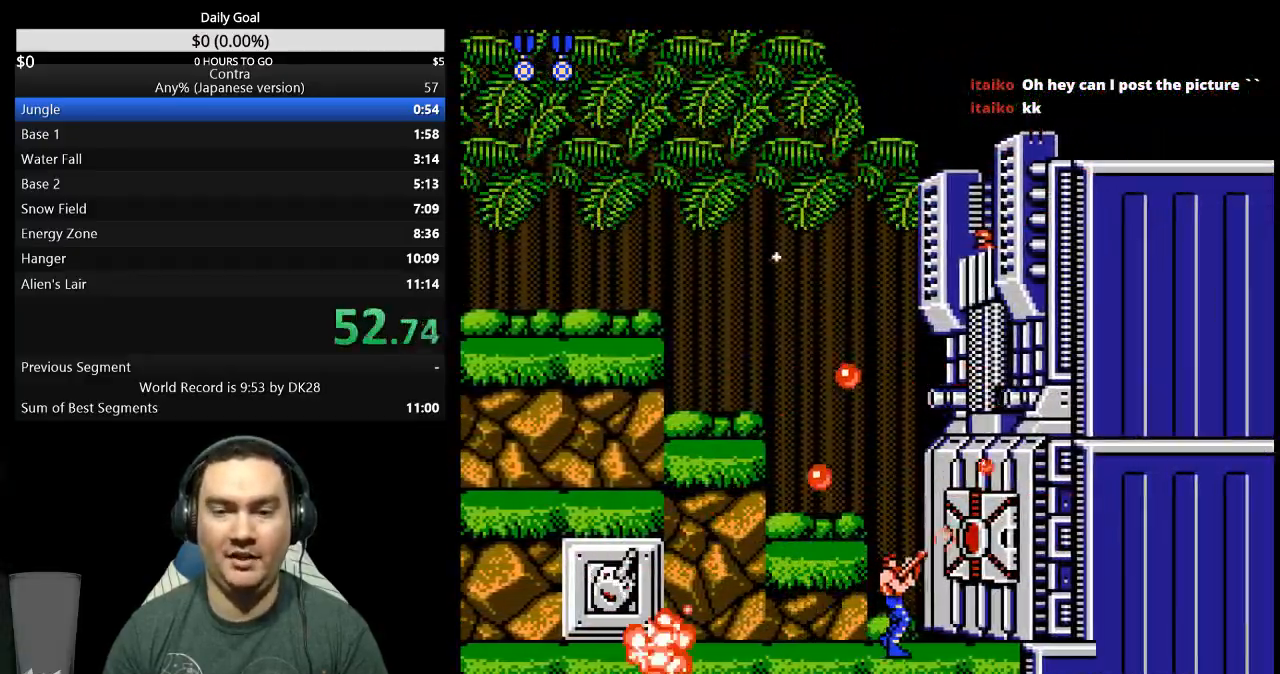
{"buttons": ["DPAD_UP", "DPAD_RIGHT"], "events": []}
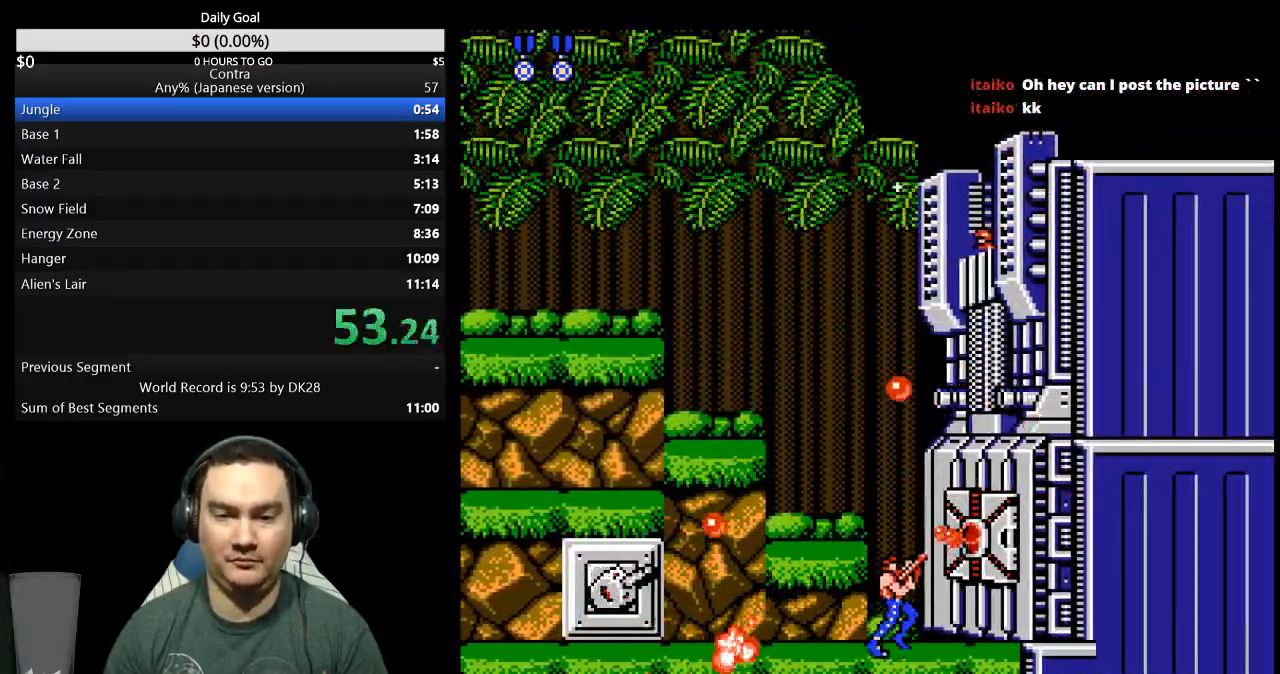
{"buttons": ["DPAD_UP", "DPAD_RIGHT"], "events": []}
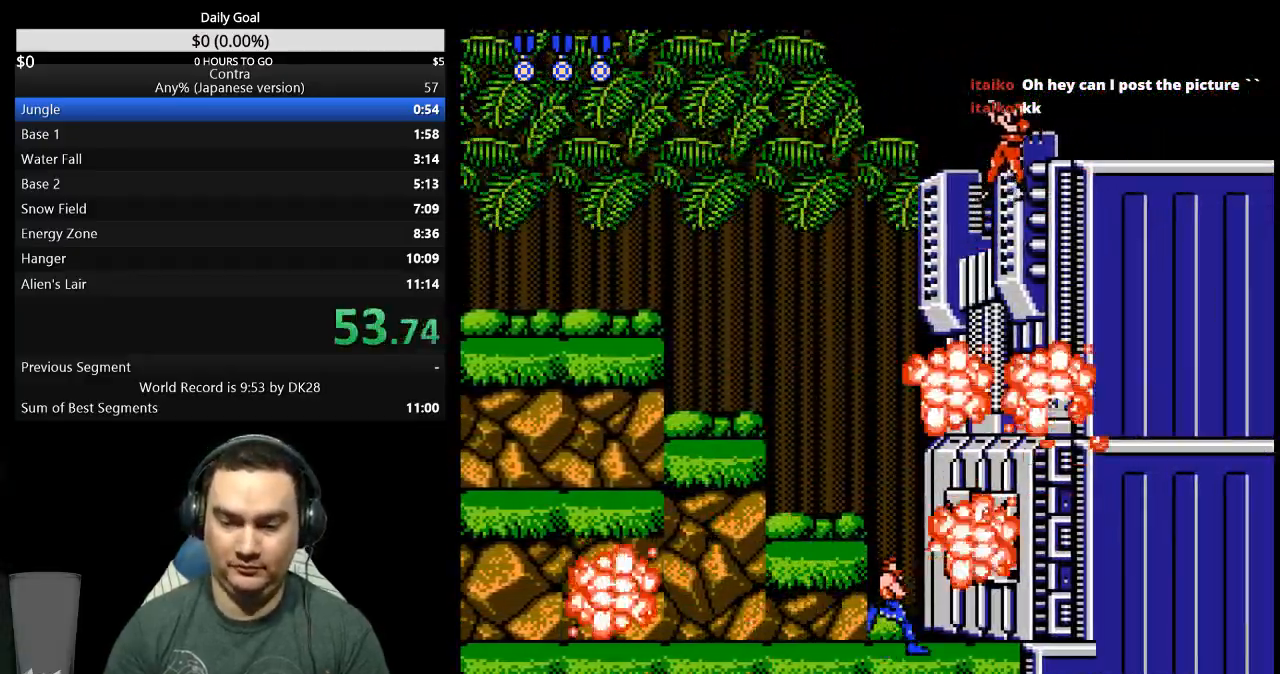
{"buttons": [], "events": [[67, "DPAD_UP", "up"], [367, "DPAD_RIGHT", "up"]]}
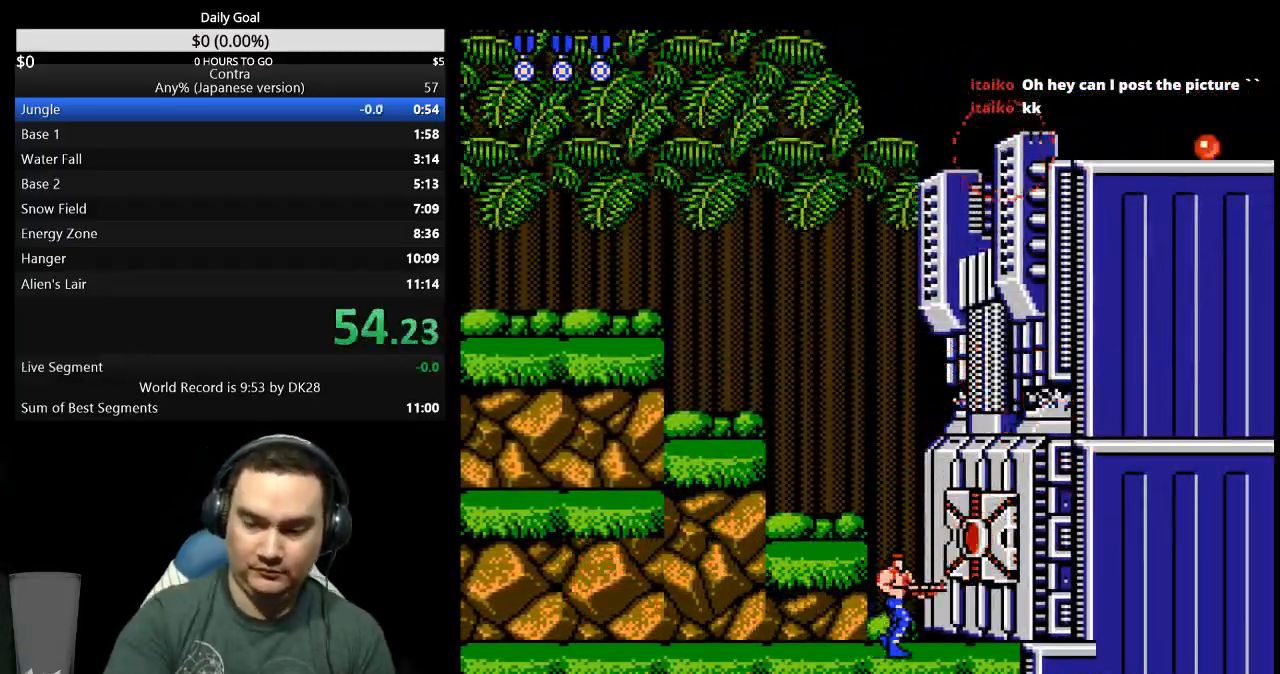
{"buttons": [], "events": []}
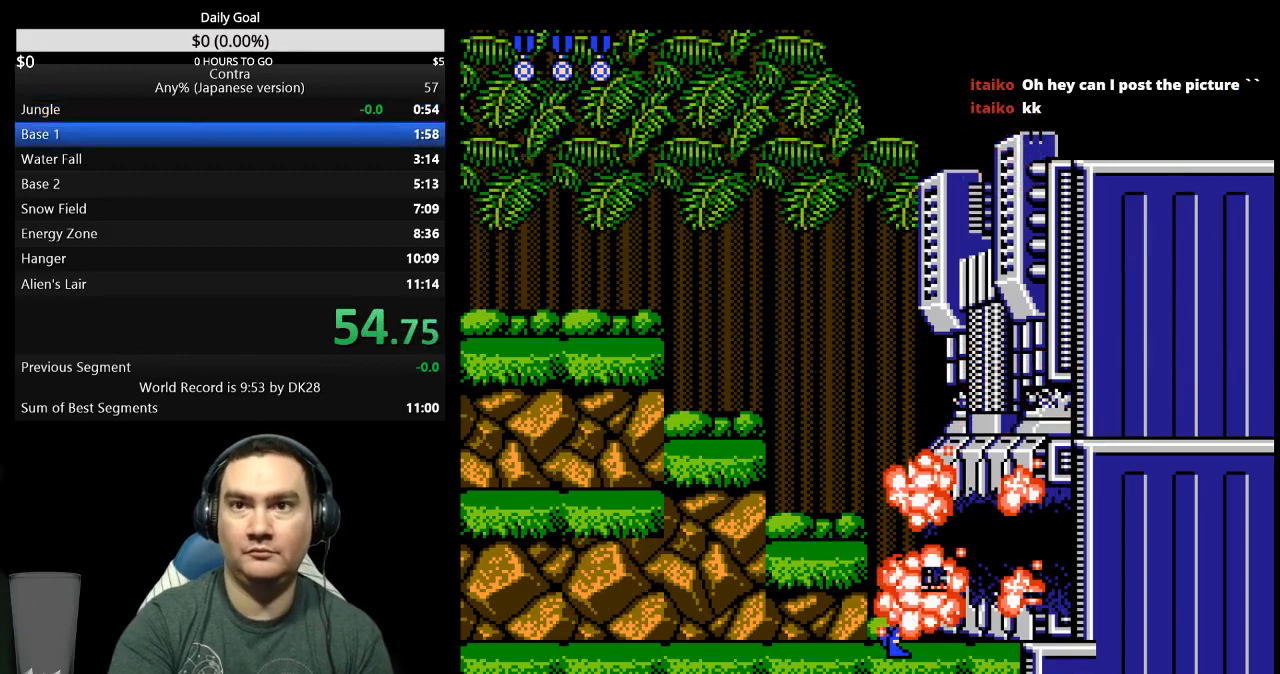
{"buttons": [], "events": []}